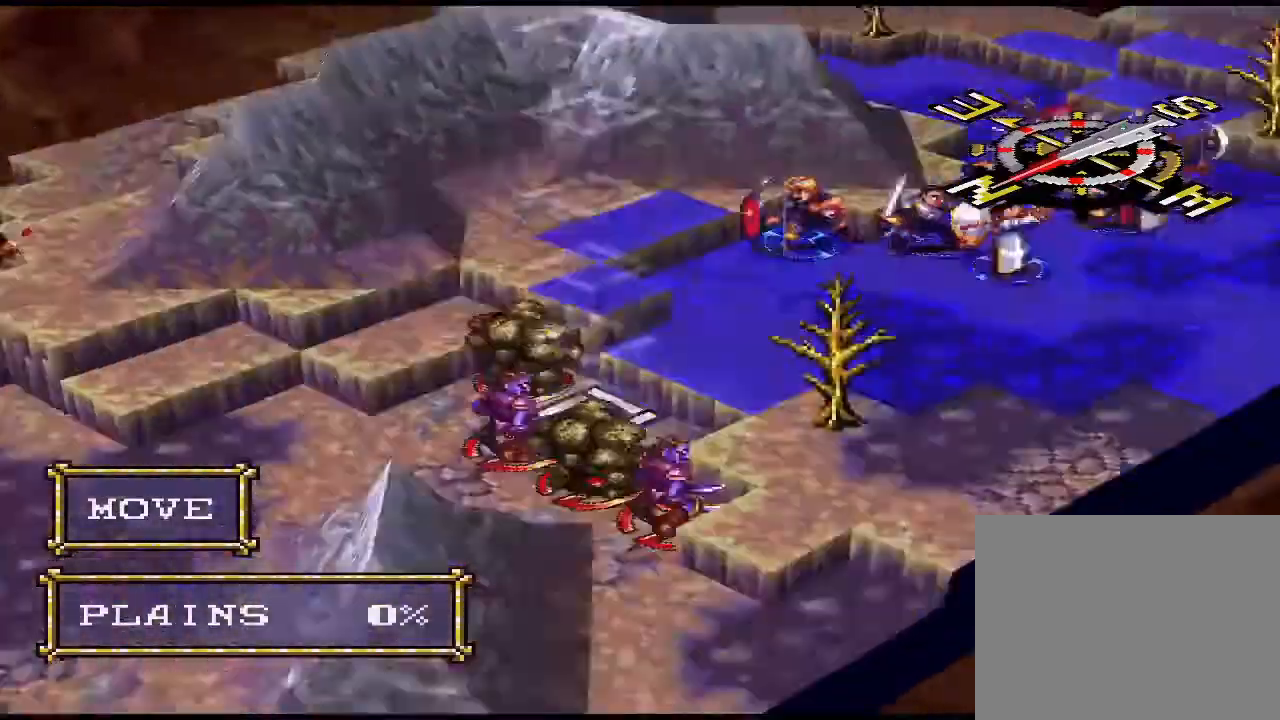
Gameplay with a controller (PlayStation layout); each line is a JSON object with the inputs held at the frame after it. "events" lists button and stick changes between this image and that frame as [ms after this image, input, new state], when the widget could be followed in between. Not read: left_stick right_stick.
{"buttons": ["DPAD_UP"], "events": [[467, "DPAD_UP", "down"]]}
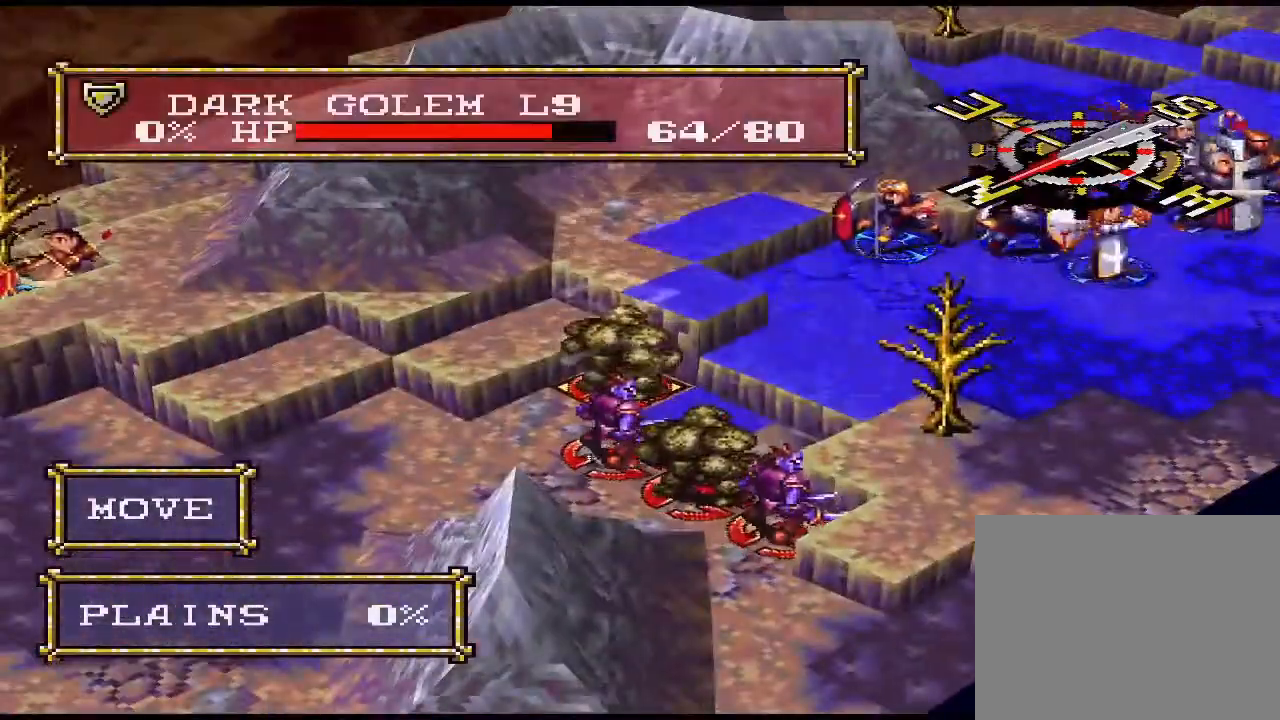
{"buttons": [], "events": [[33, "DPAD_UP", "up"], [100, "DPAD_UP", "down"], [133, "DPAD_UP", "up"], [367, "DPAD_RIGHT", "down"], [400, "CROSS", "down"], [400, "DPAD_RIGHT", "up"], [433, "CROSS", "up"]]}
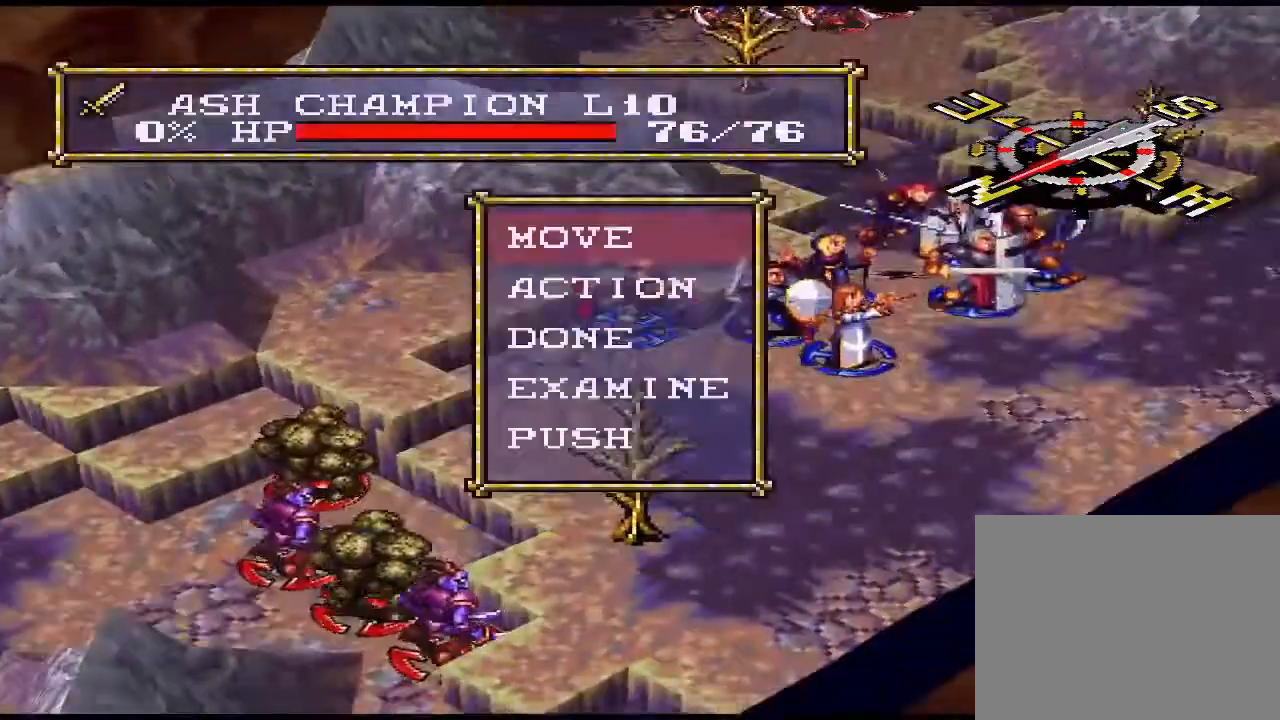
{"buttons": ["CIRCLE"], "events": [[100, "CIRCLE", "down"], [167, "CIRCLE", "up"], [400, "CIRCLE", "down"]]}
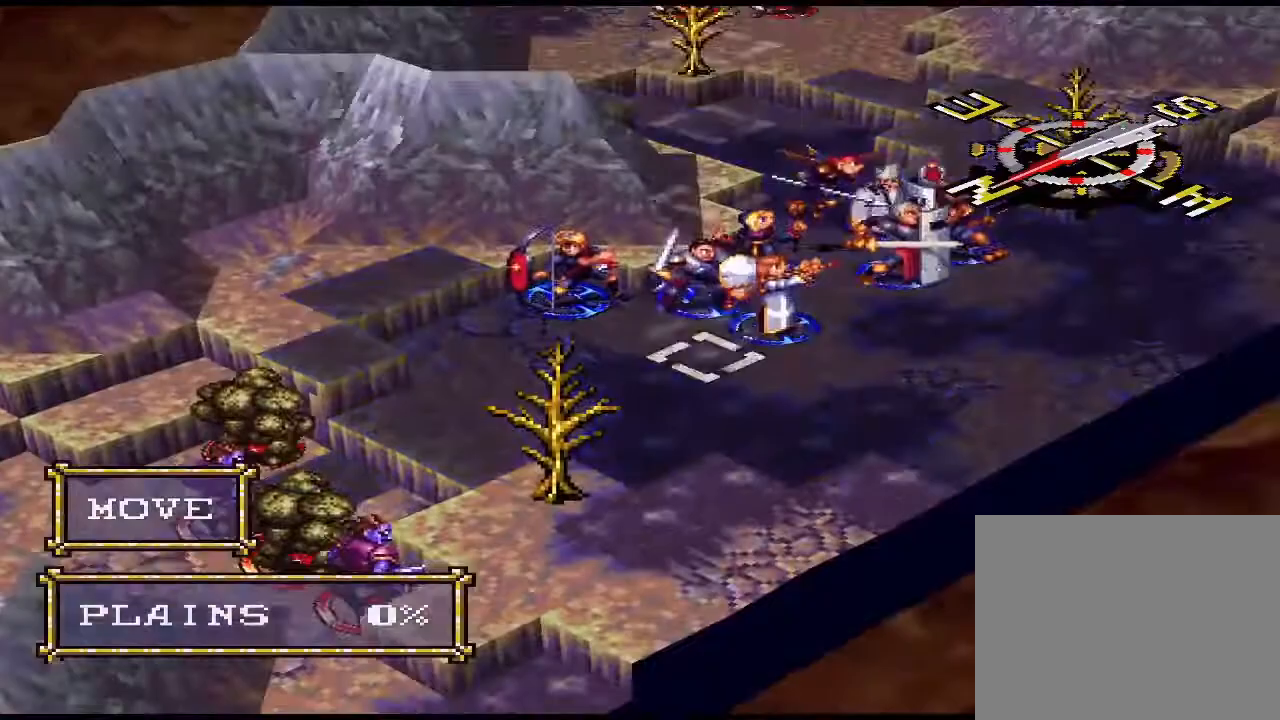
{"buttons": [], "events": [[33, "CIRCLE", "up"]]}
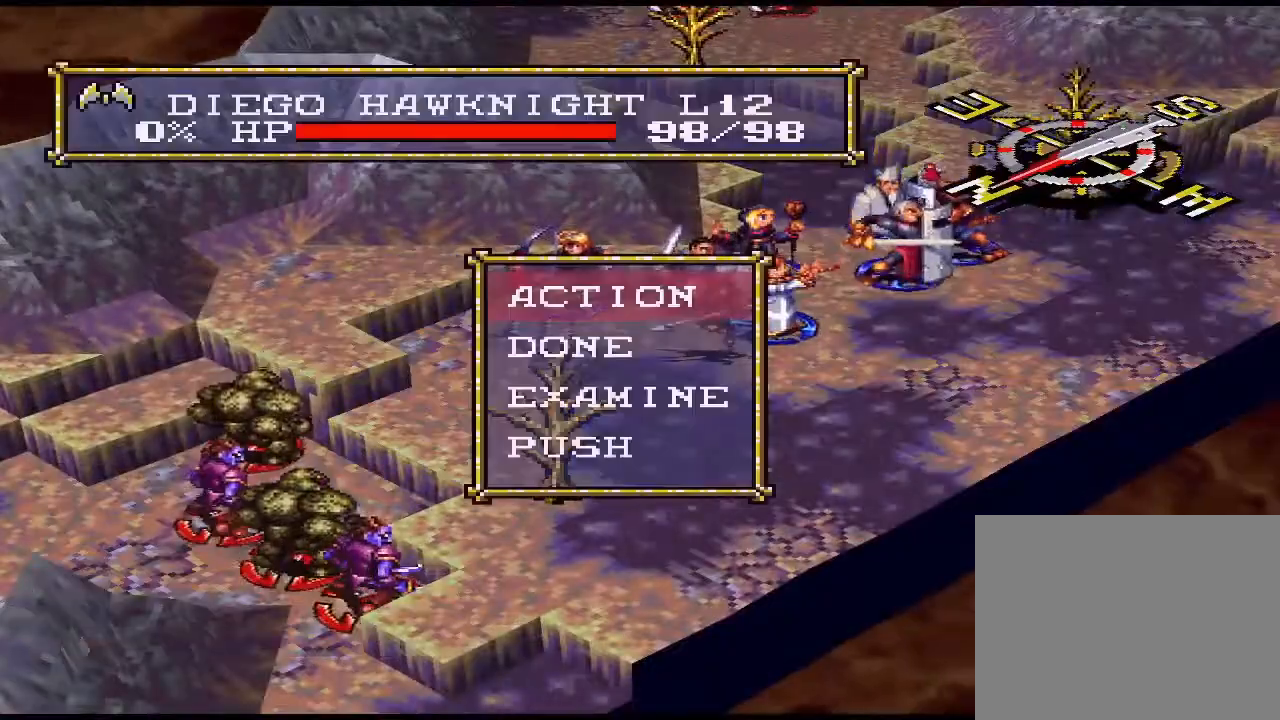
{"buttons": [], "events": [[67, "DPAD_DOWN", "down"], [133, "DPAD_DOWN", "up"], [267, "CIRCLE", "down"], [400, "CIRCLE", "up"]]}
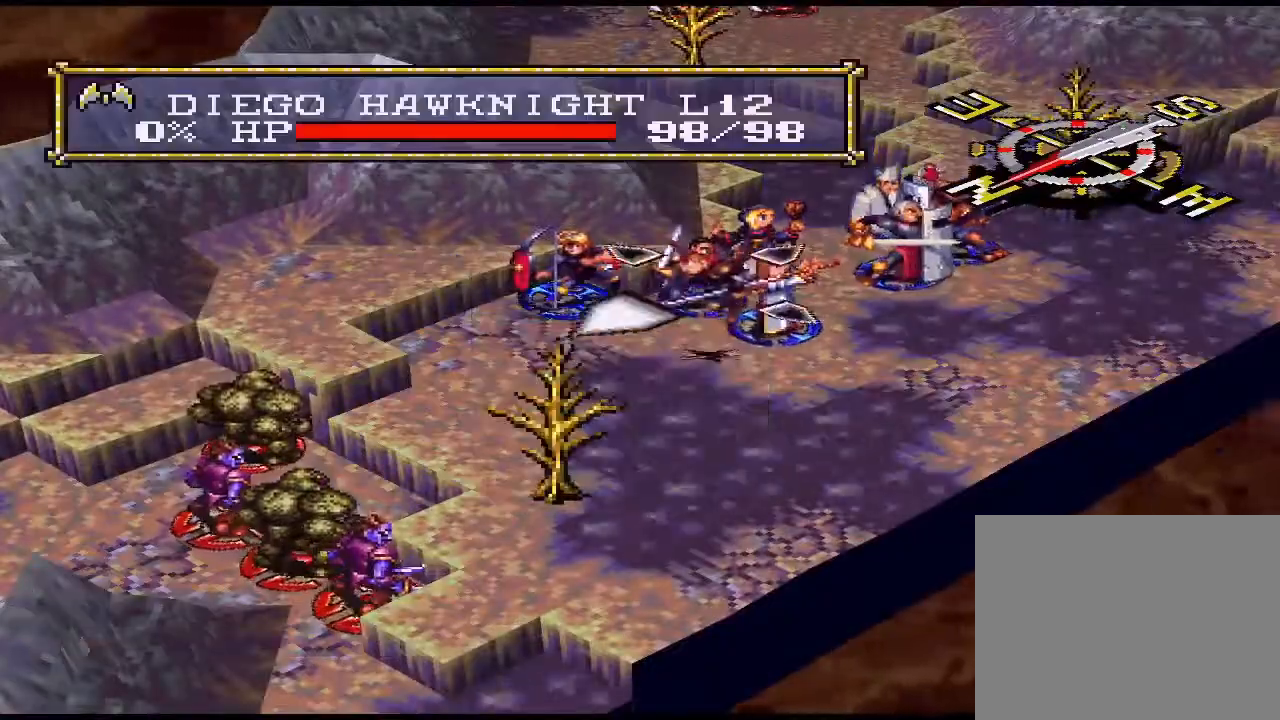
{"buttons": [], "events": [[333, "DPAD_UP", "down"], [367, "DPAD_UP", "up"]]}
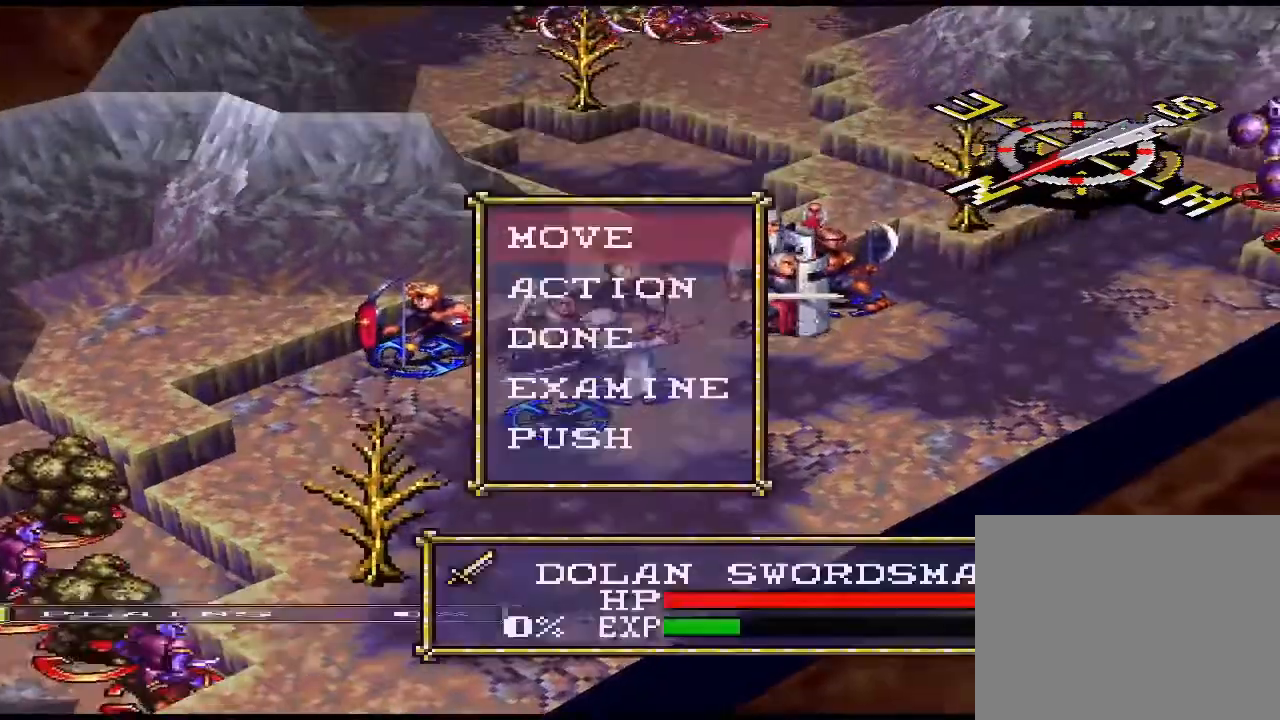
{"buttons": [], "events": []}
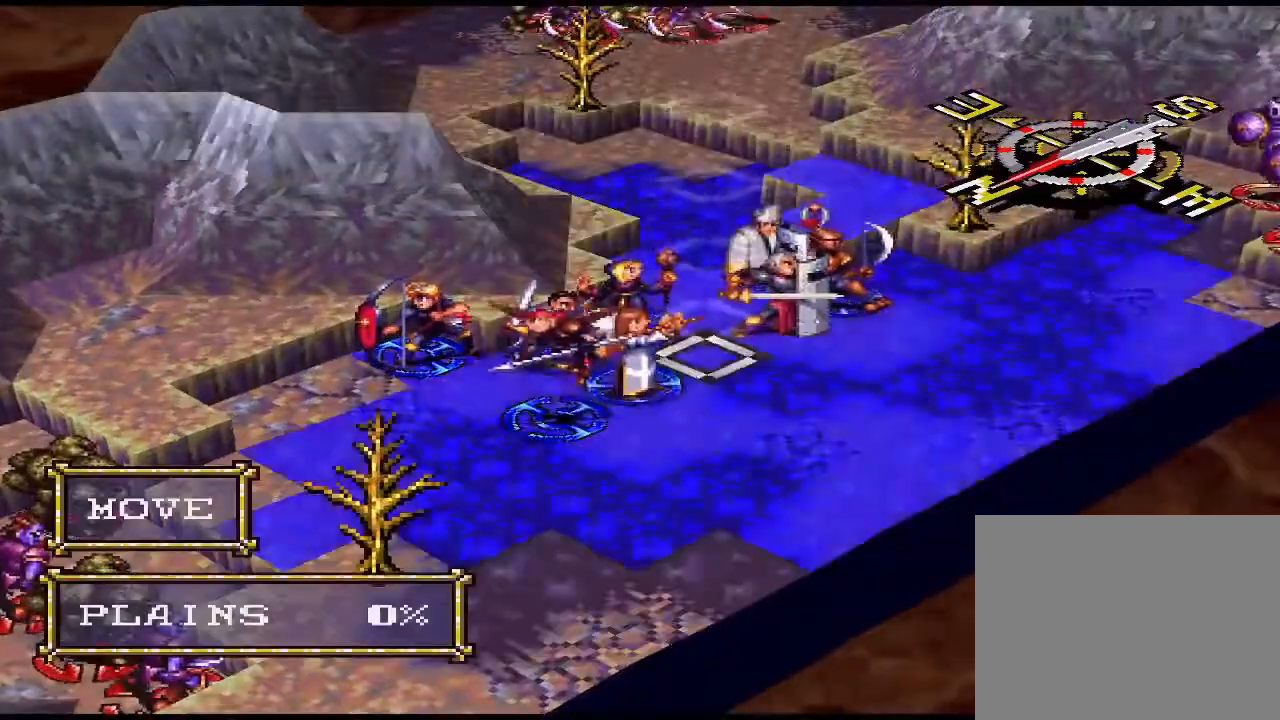
{"buttons": ["CIRCLE"], "events": [[67, "CIRCLE", "down"], [200, "CIRCLE", "up"], [467, "CIRCLE", "down"]]}
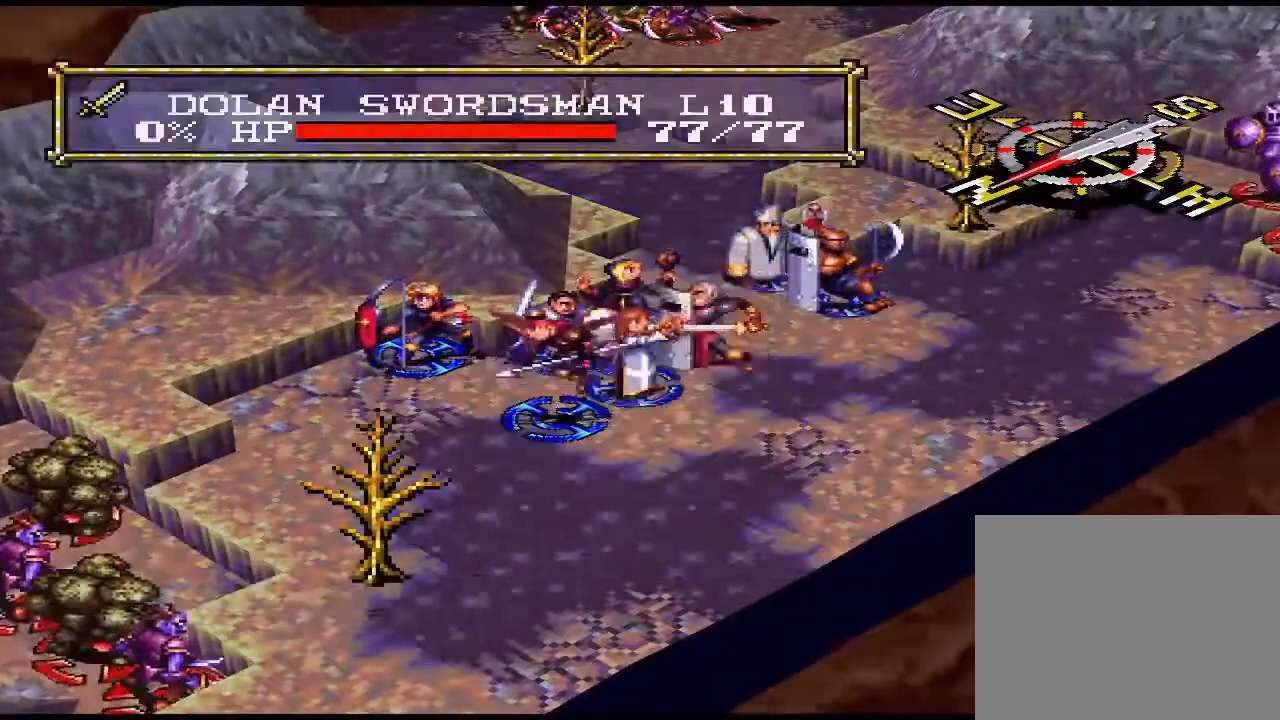
{"buttons": [], "events": [[33, "CIRCLE", "up"], [200, "DPAD_RIGHT", "down"], [200, "DPAD_UP", "down"], [233, "DPAD_RIGHT", "up"], [233, "DPAD_UP", "up"], [367, "DPAD_UP", "down"], [433, "DPAD_UP", "up"]]}
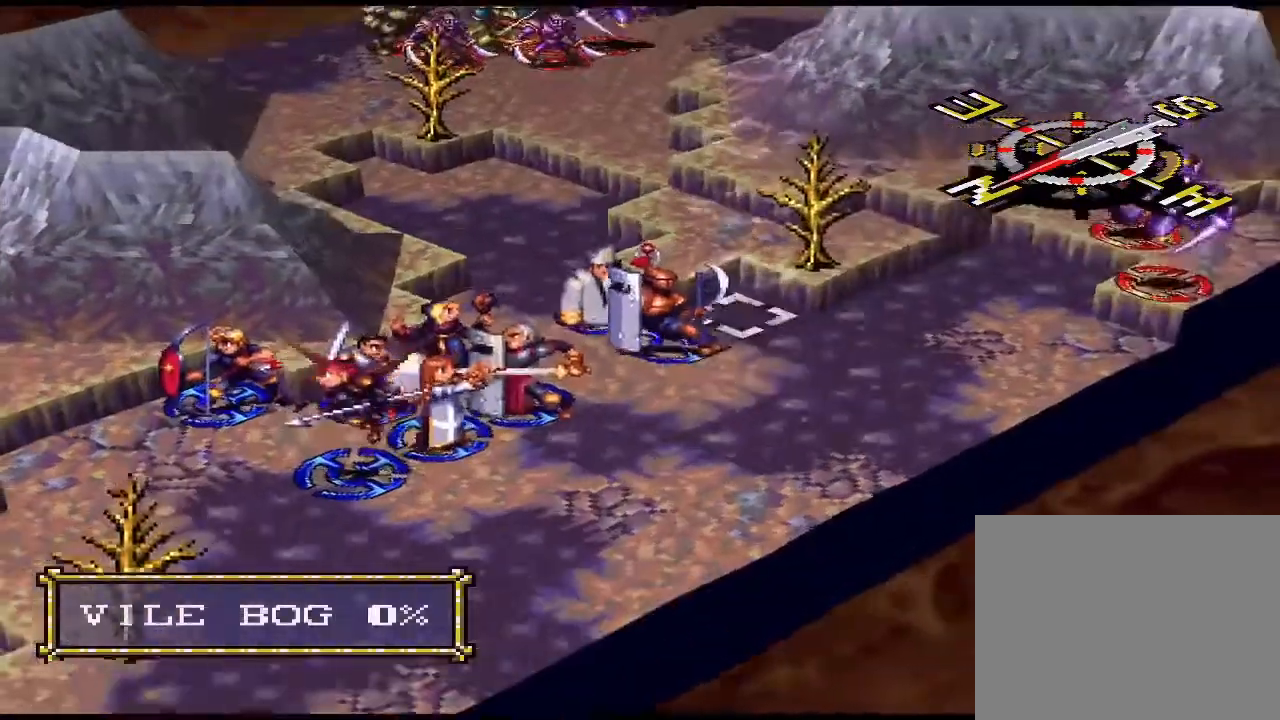
{"buttons": [], "events": [[100, "CIRCLE", "down"], [133, "CIRCLE", "up"], [200, "CIRCLE", "down"], [267, "CIRCLE", "up"], [267, "DPAD_DOWN", "down"], [367, "DPAD_DOWN", "up"]]}
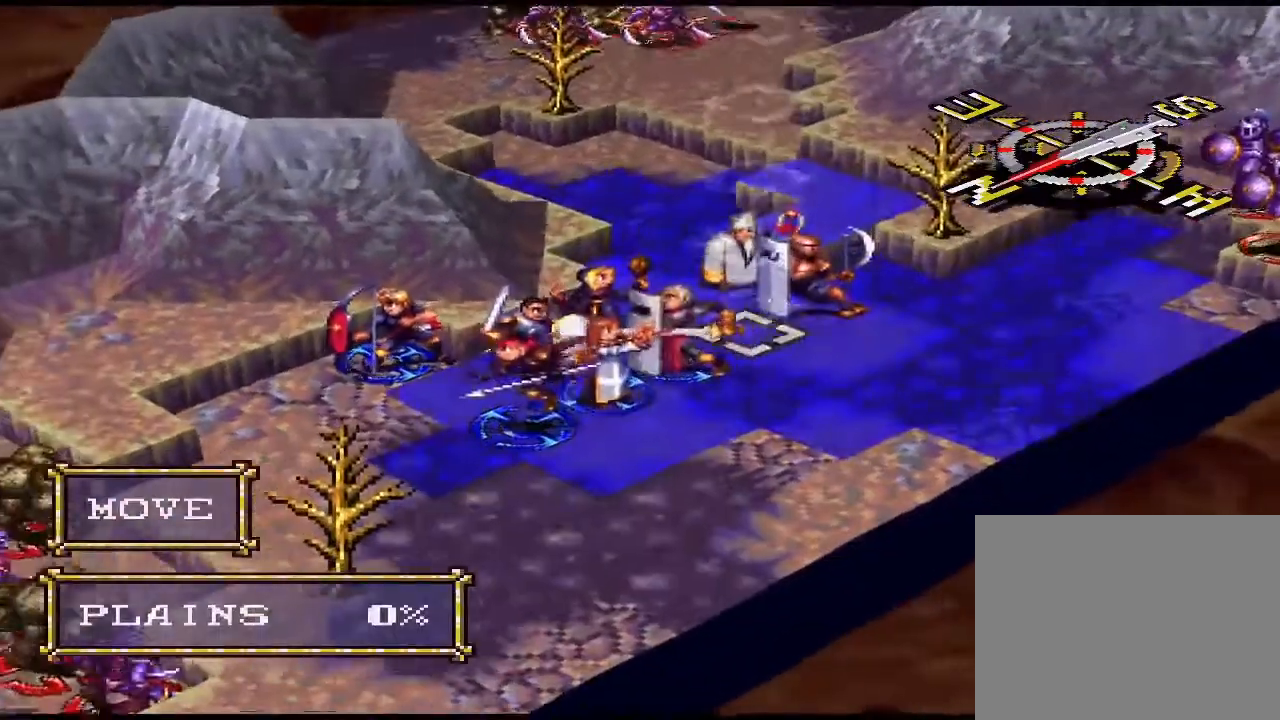
{"buttons": [], "events": [[167, "DPAD_DOWN", "down"], [233, "DPAD_DOWN", "up"], [333, "DPAD_DOWN", "down"], [400, "DPAD_DOWN", "up"]]}
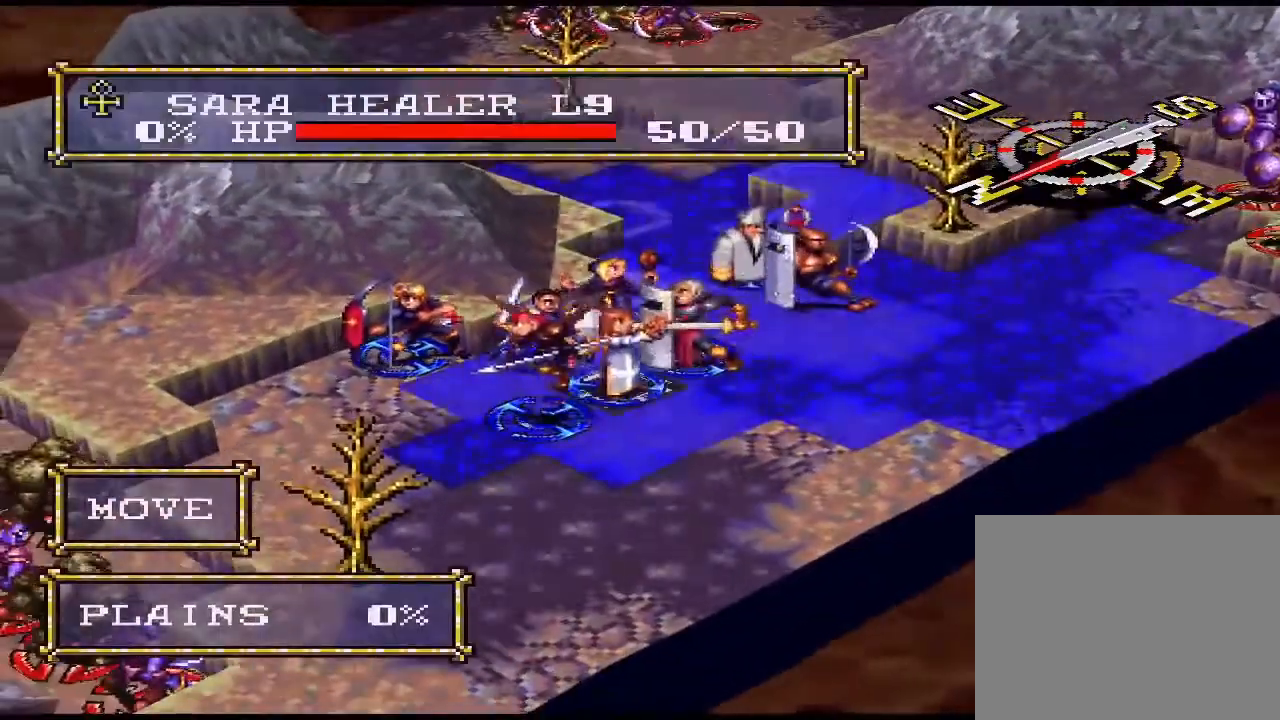
{"buttons": [], "events": [[33, "DPAD_DOWN", "down"], [67, "DPAD_DOWN", "up"], [233, "DPAD_LEFT", "down"], [333, "DPAD_LEFT", "up"]]}
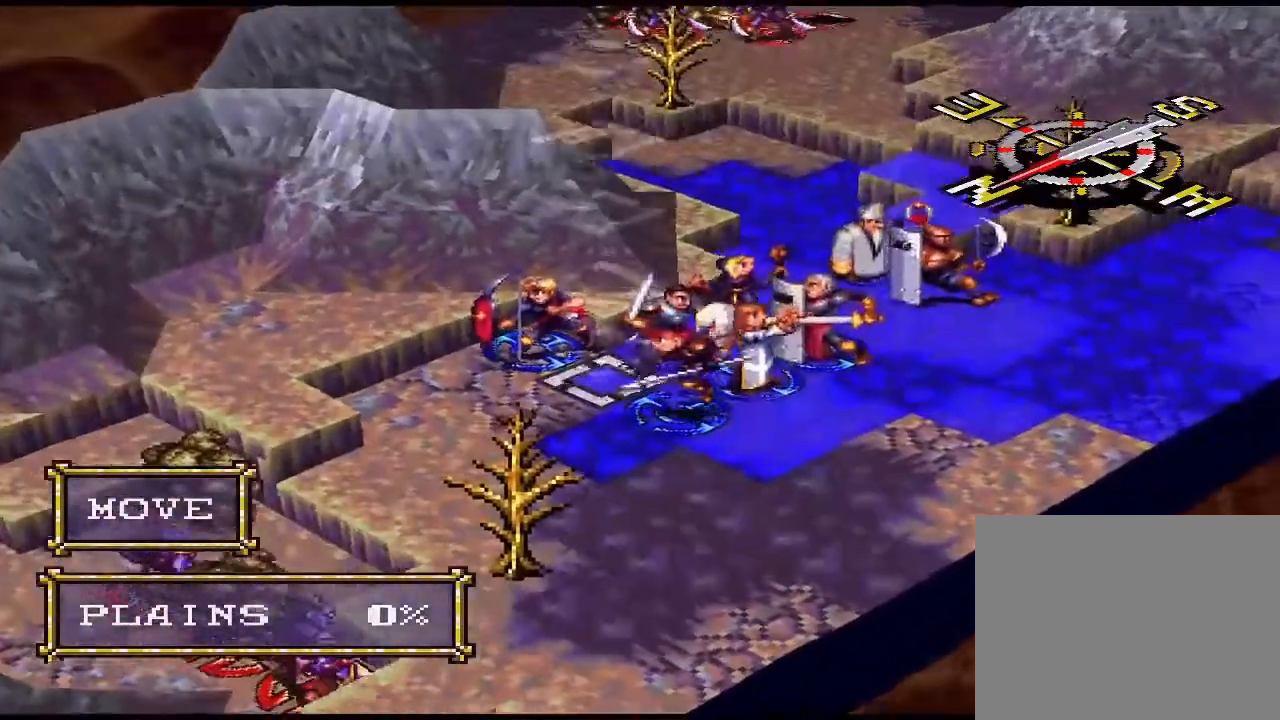
{"buttons": [], "events": [[100, "CIRCLE", "down"], [233, "CIRCLE", "up"]]}
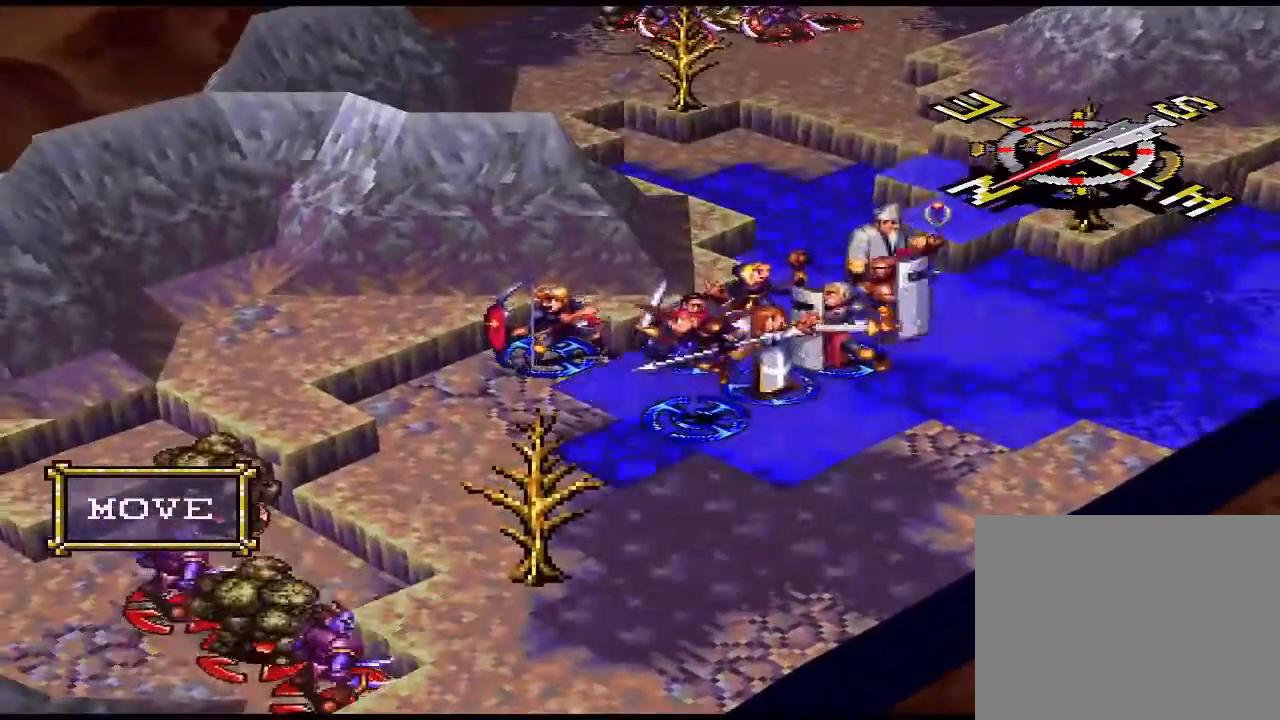
{"buttons": [], "events": []}
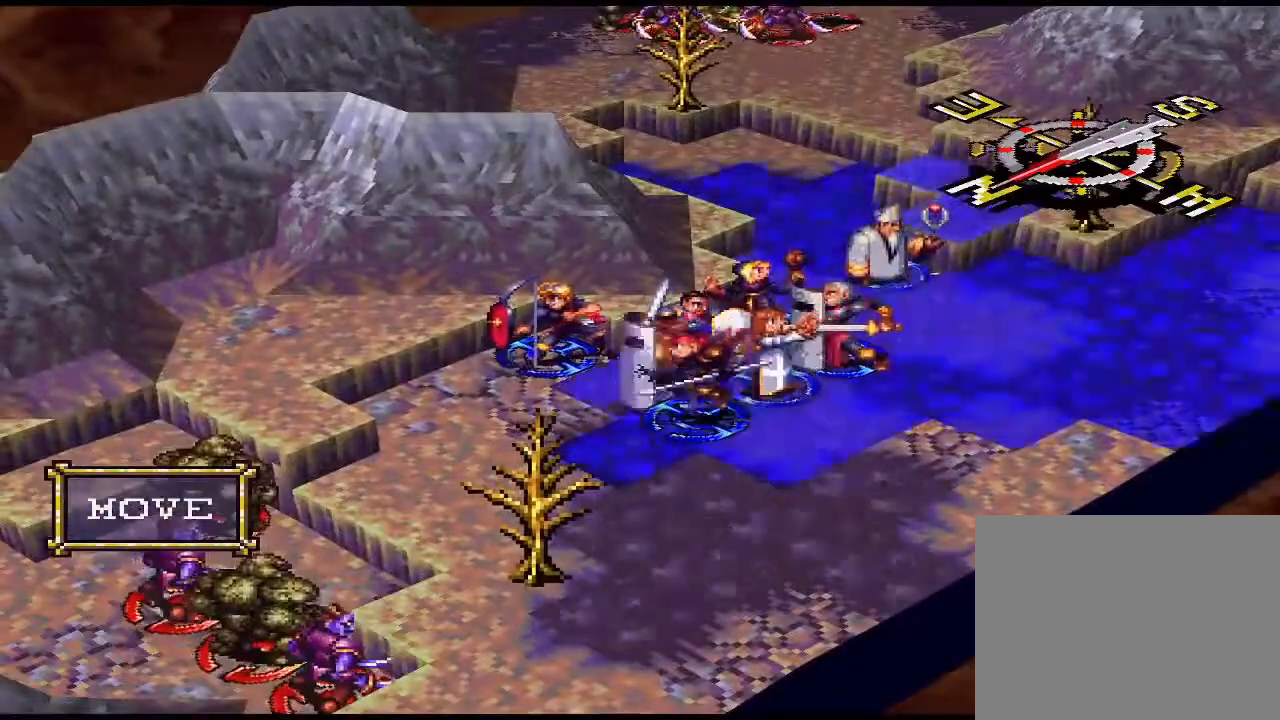
{"buttons": [], "events": [[133, "CIRCLE", "down"], [133, "DPAD_DOWN", "down"], [167, "CIRCLE", "up"], [167, "DPAD_DOWN", "up"], [200, "CIRCLE", "down"], [200, "DPAD_DOWN", "down"], [233, "DPAD_DOWN", "up"], [300, "CIRCLE", "up"], [367, "DPAD_RIGHT", "down"], [400, "DPAD_RIGHT", "up"], [400, "DPAD_UP", "down"], [433, "DPAD_UP", "up"]]}
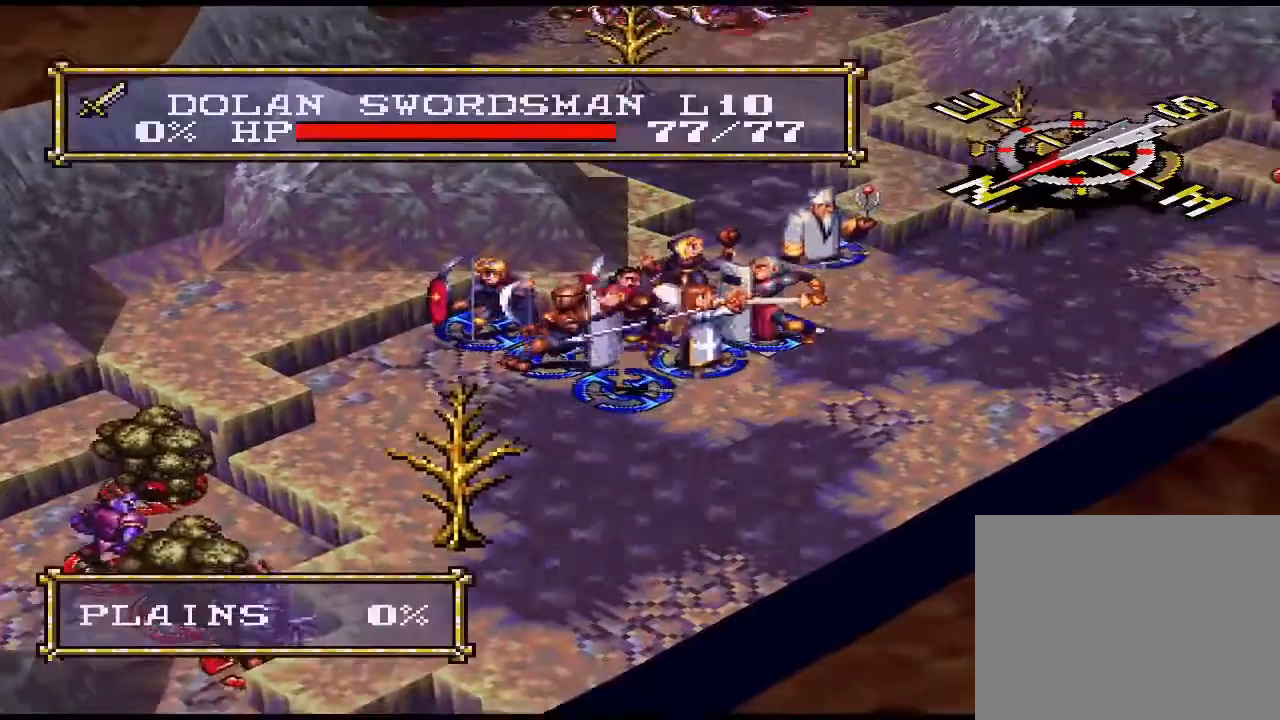
{"buttons": [], "events": [[167, "CIRCLE", "down"], [300, "CIRCLE", "up"], [400, "CIRCLE", "down"], [500, "CIRCLE", "up"]]}
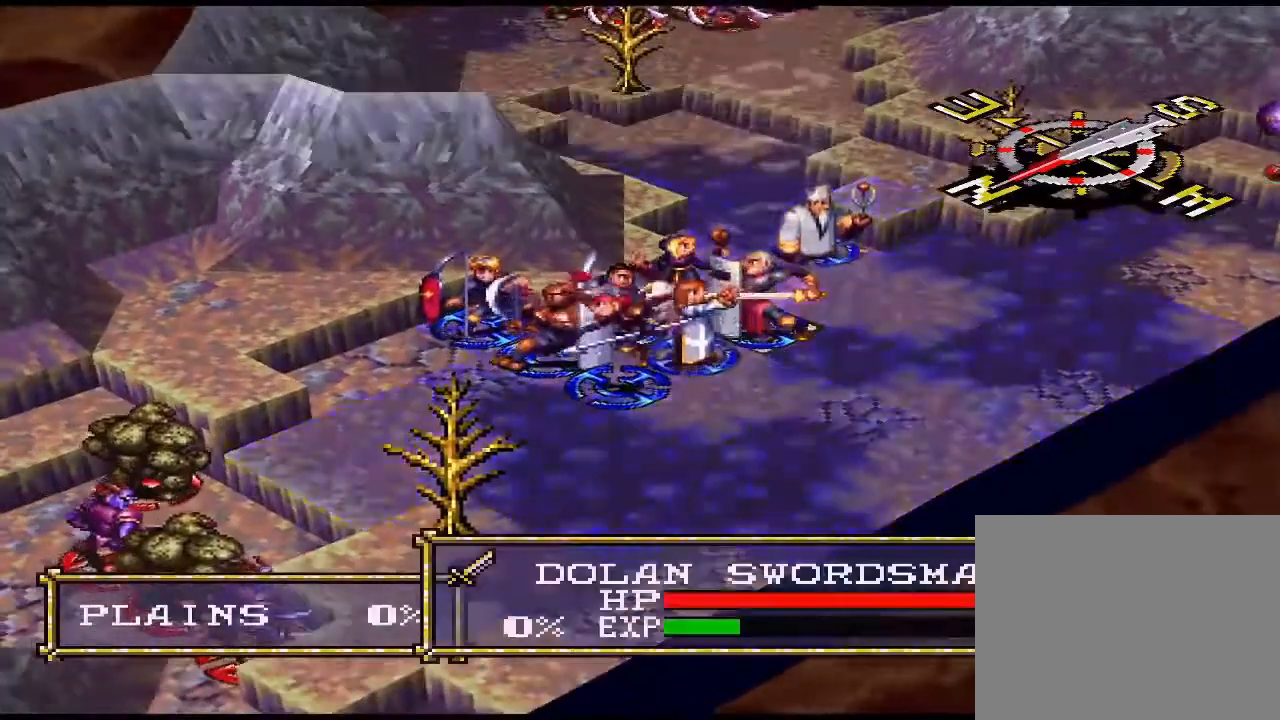
{"buttons": [], "events": [[133, "DPAD_DOWN", "down"], [167, "DPAD_DOWN", "up"], [367, "CIRCLE", "down"], [433, "CIRCLE", "up"]]}
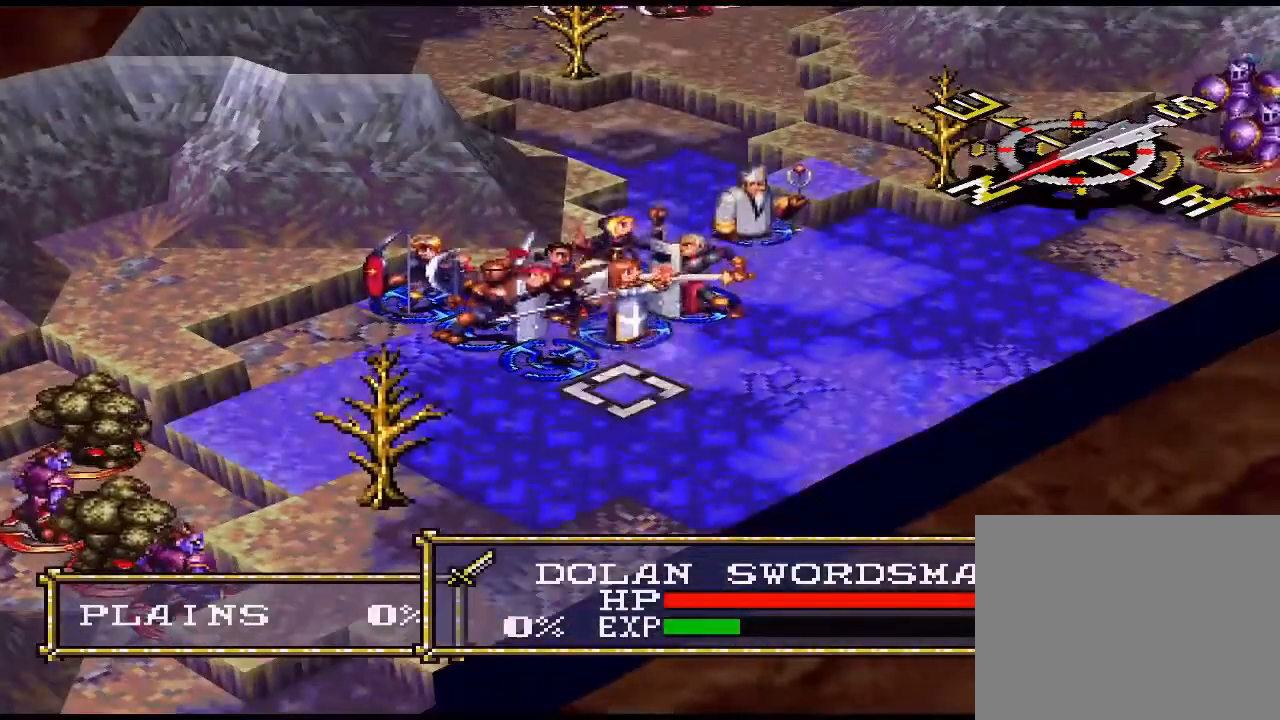
{"buttons": [], "events": [[200, "CIRCLE", "down"], [233, "CIRCLE", "up"], [267, "DPAD_DOWN", "down"], [333, "DPAD_DOWN", "up"]]}
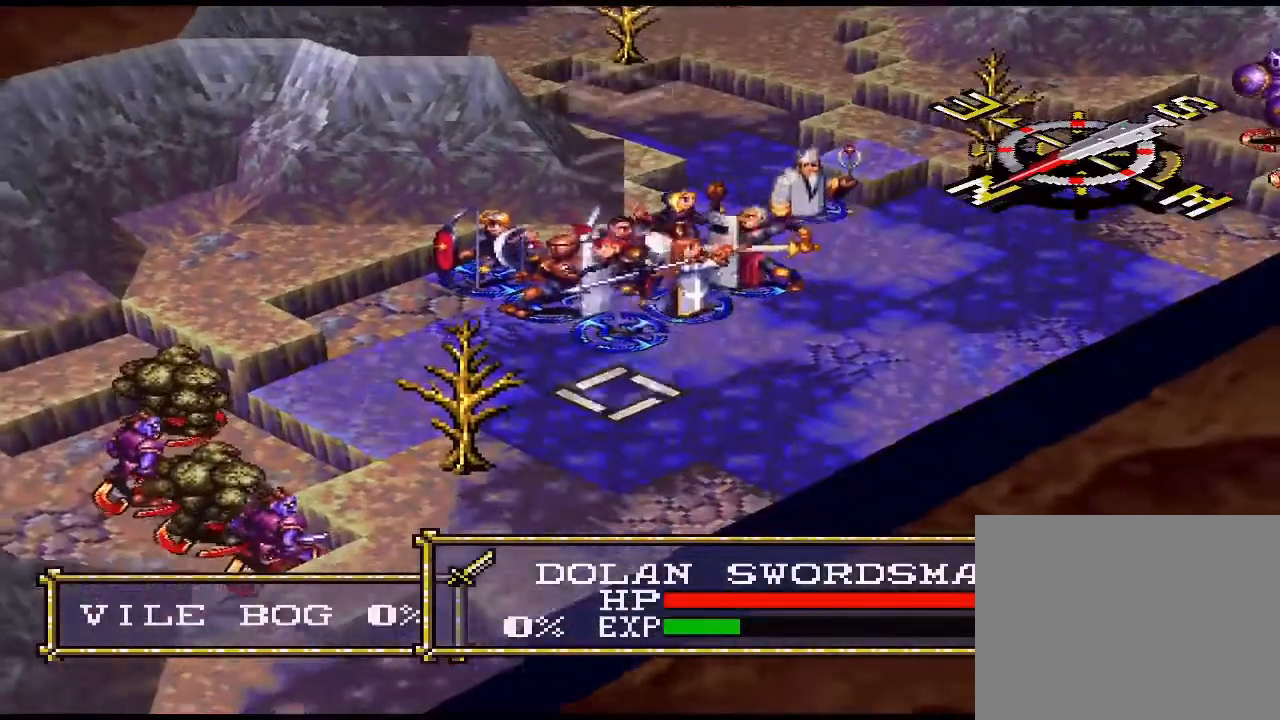
{"buttons": [], "events": [[67, "CIRCLE", "down"], [200, "CIRCLE", "up"], [200, "DPAD_LEFT", "down"], [233, "DPAD_LEFT", "up"], [433, "CIRCLE", "down"], [467, "CIRCLE", "up"]]}
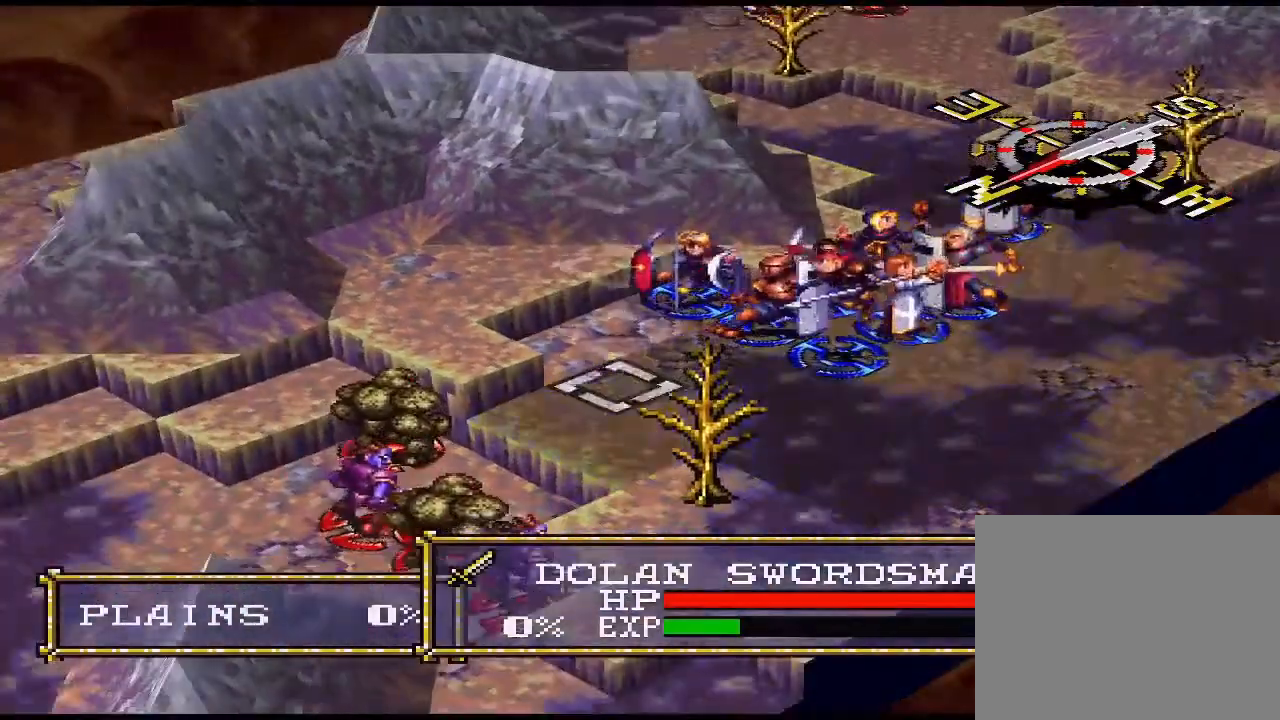
{"buttons": ["DPAD_UP"], "events": [[67, "CROSS", "down"], [200, "CROSS", "up"], [433, "DPAD_UP", "down"]]}
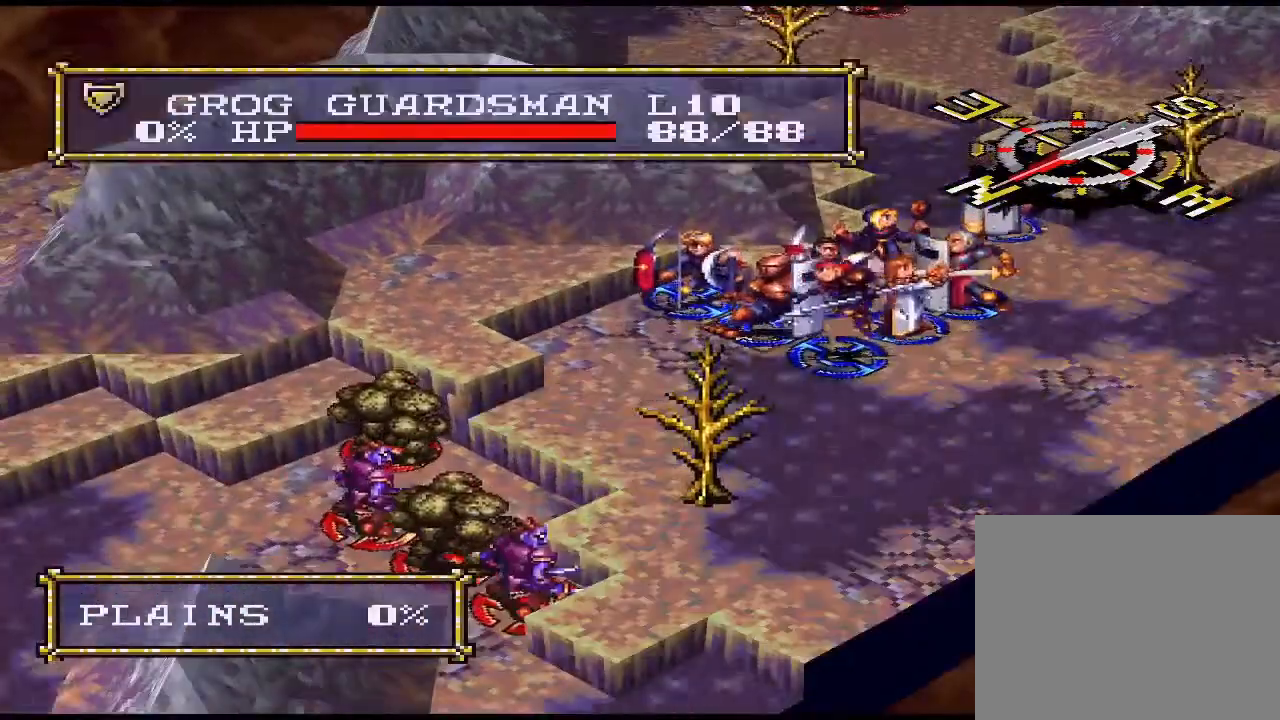
{"buttons": [], "events": [[33, "DPAD_UP", "up"], [67, "SQUARE", "down"], [133, "SQUARE", "up"]]}
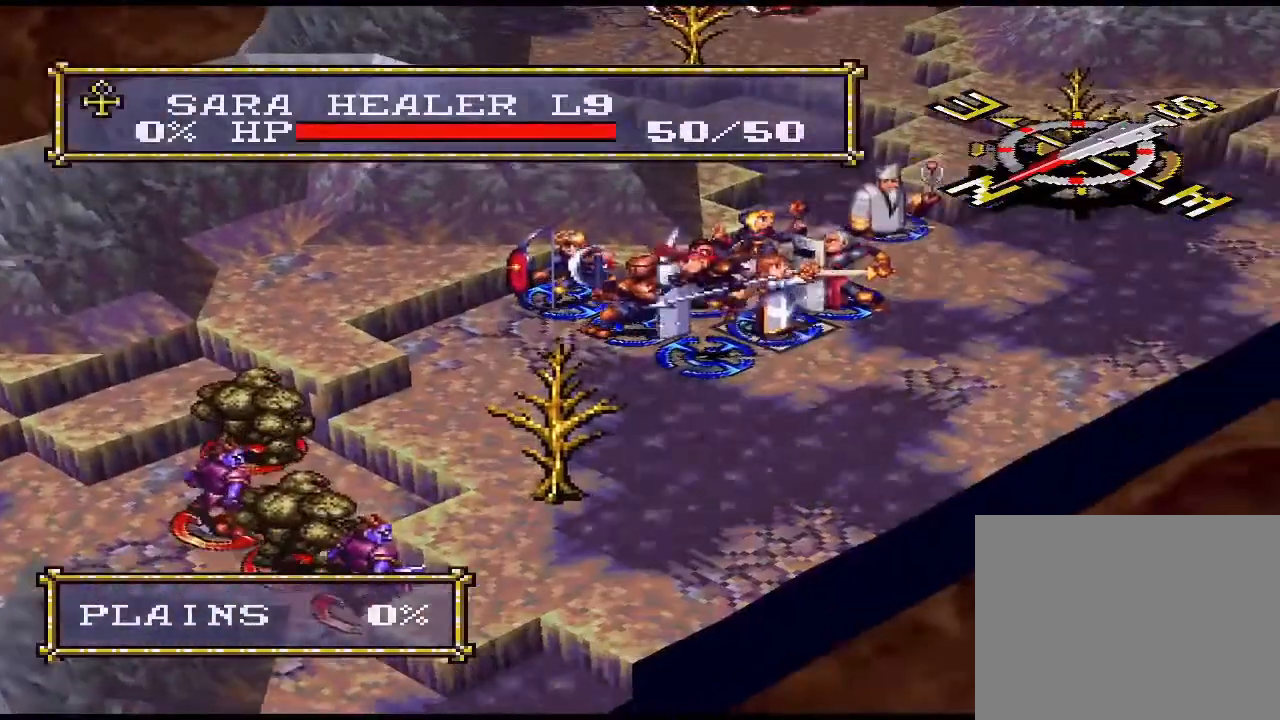
{"buttons": [], "events": [[33, "CIRCLE", "down"], [133, "CIRCLE", "up"], [233, "CIRCLE", "down"], [300, "CIRCLE", "up"]]}
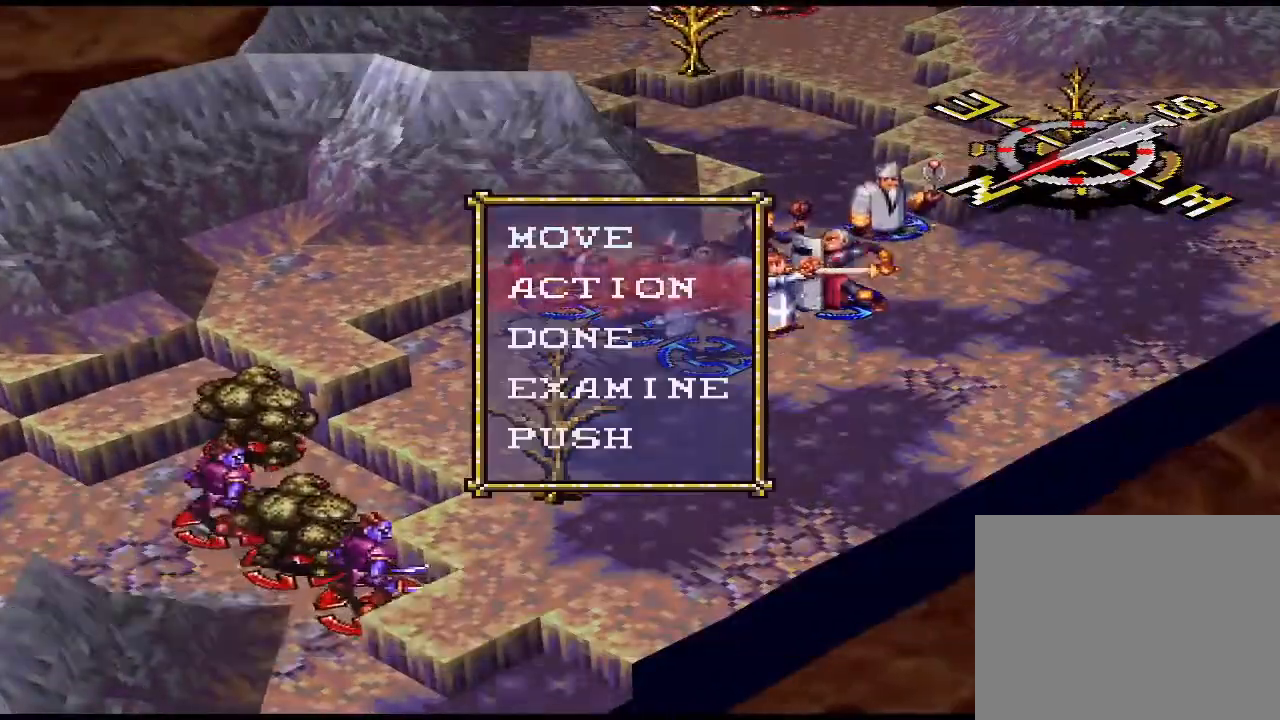
{"buttons": [], "events": [[67, "DPAD_DOWN", "down"], [133, "DPAD_DOWN", "up"], [300, "CIRCLE", "down"], [333, "CIRCLE", "up"], [367, "CIRCLE", "down"], [400, "CIRCLE", "up"]]}
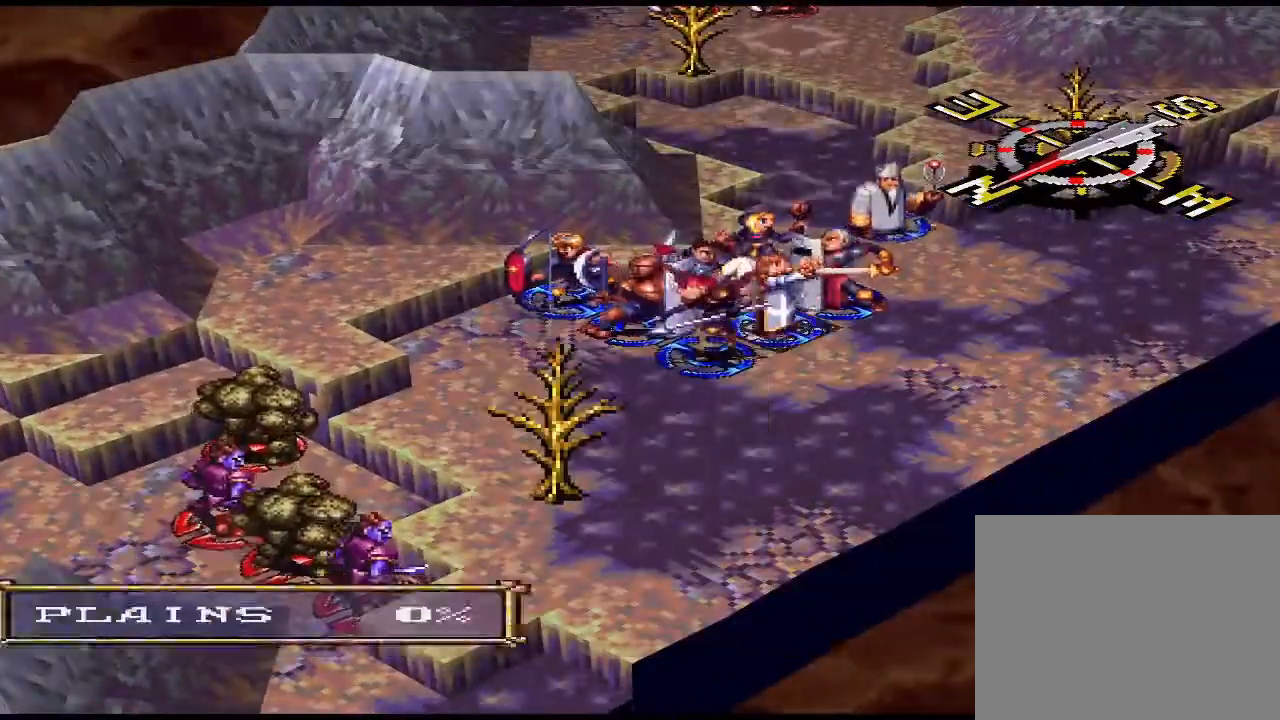
{"buttons": [], "events": [[133, "SQUARE", "down"], [233, "SQUARE", "up"]]}
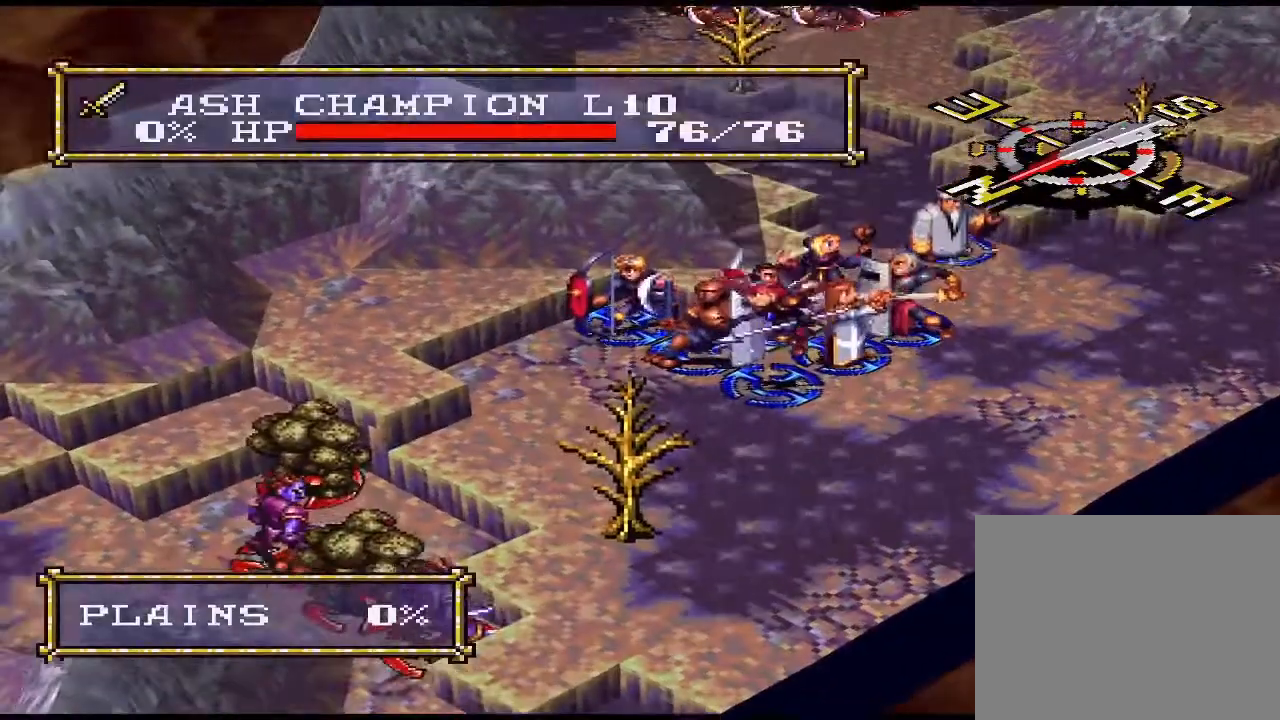
{"buttons": [], "events": [[333, "CIRCLE", "down"], [467, "CIRCLE", "up"]]}
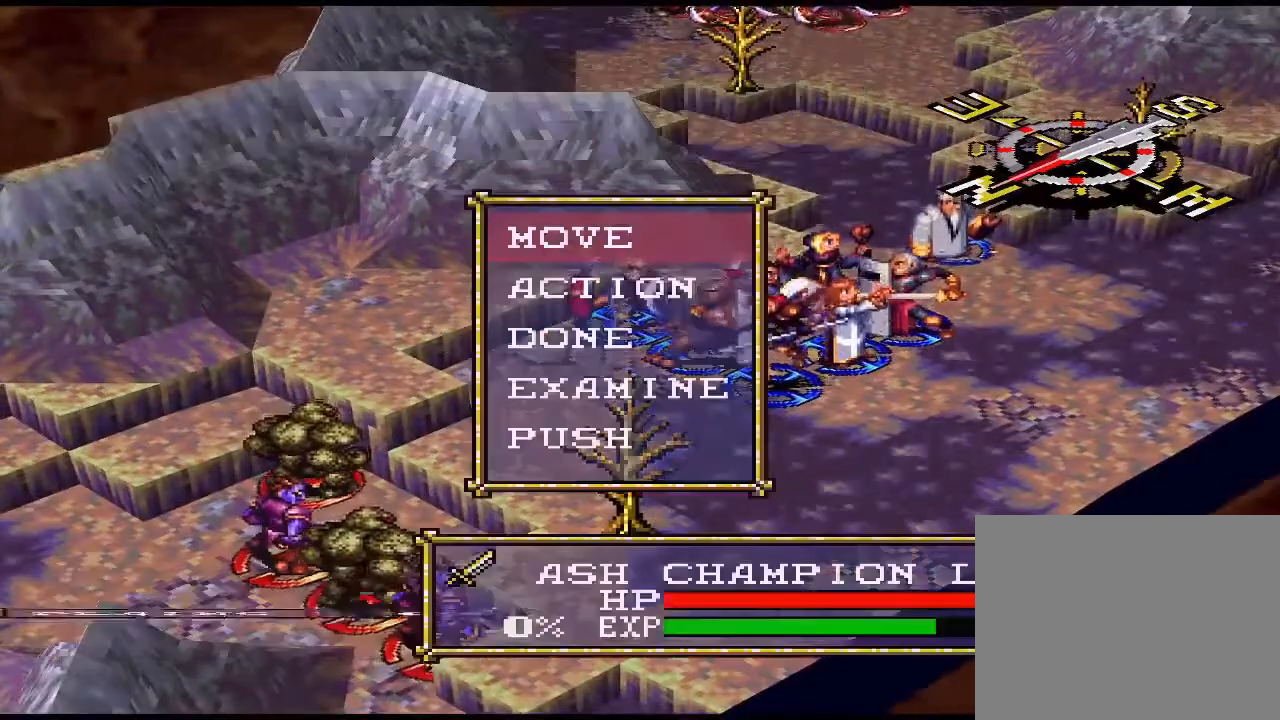
{"buttons": [], "events": [[133, "CIRCLE", "down"], [267, "CIRCLE", "up"]]}
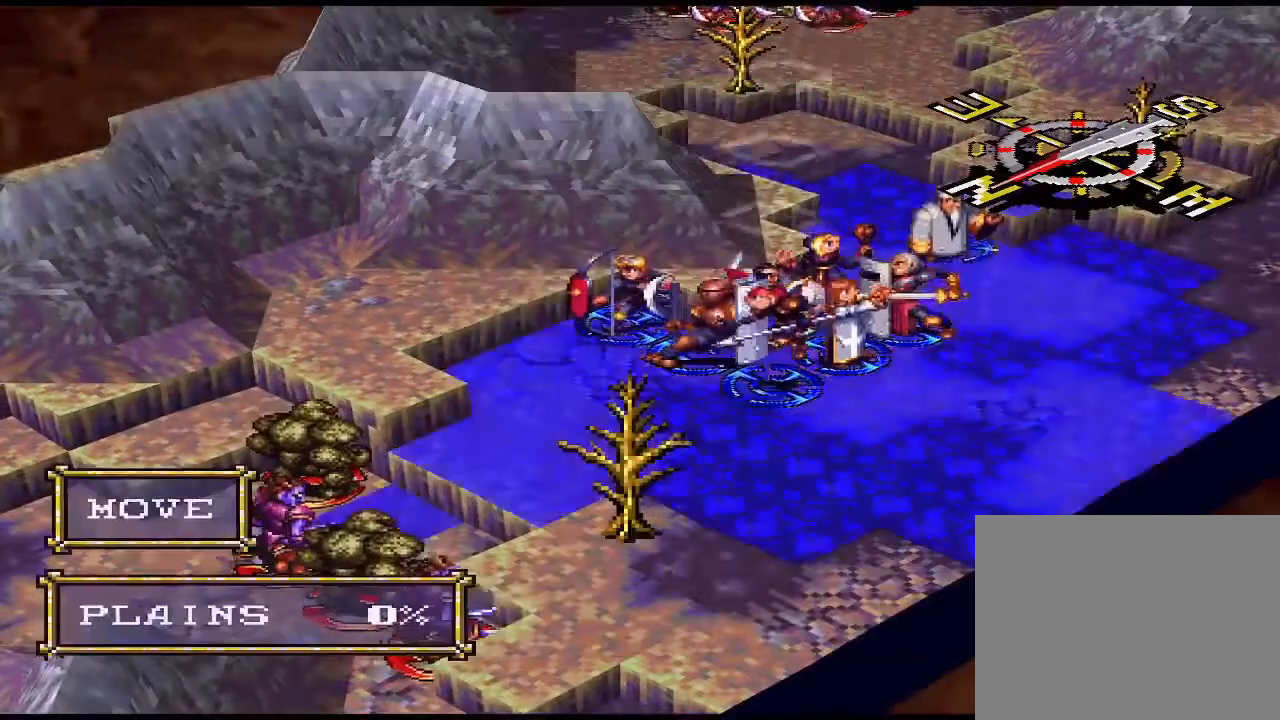
{"buttons": [], "events": [[67, "DPAD_LEFT", "down"], [133, "DPAD_LEFT", "up"], [233, "DPAD_DOWN", "down"], [300, "DPAD_DOWN", "up"], [333, "DPAD_DOWN", "down"], [367, "DPAD_DOWN", "up"]]}
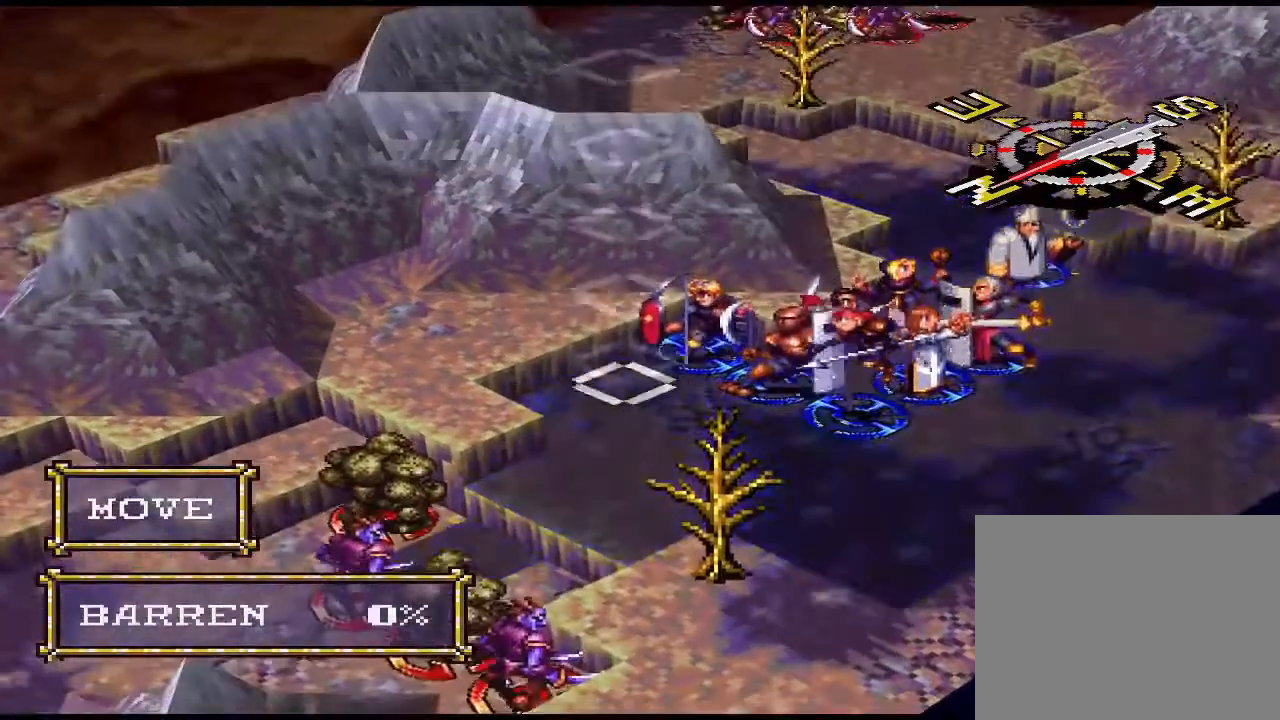
{"buttons": [], "events": [[33, "DPAD_DOWN", "down"], [67, "DPAD_DOWN", "up"], [233, "DPAD_UP", "down"], [333, "DPAD_UP", "up"]]}